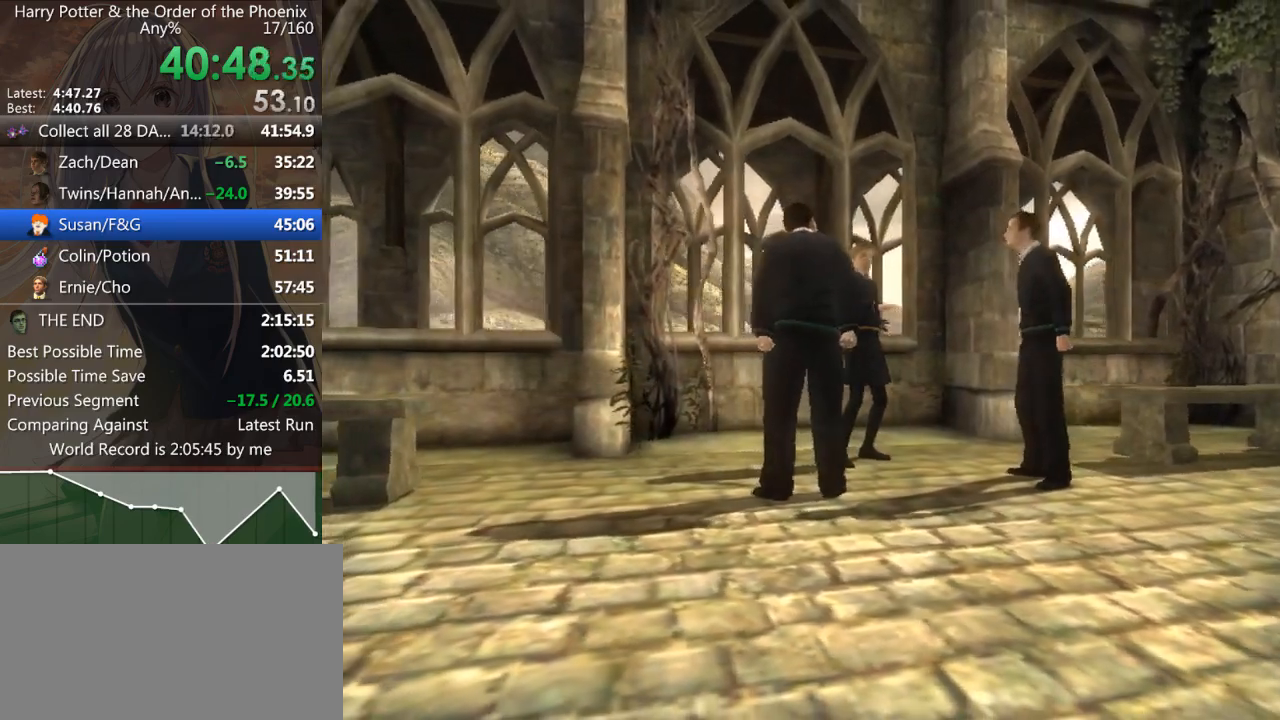
Gameplay with keyboard and mouse; each line is a JSON object with the keys and mouse buttons held at the frame after it. "events" lists presses ("down") and releases ("up") of "a", "c", "ctrl", "d", "down", "escape", "left", "return", "right", "s", "shift_l", "shift_r", "space", "tab", "up", "w", "mouse_left" and "mouse_right" between this image and that frame as [ms after this image, input, new state], when the widget could be followed in between. "mouse_left", "mouse_right" = the "left", "right" buttons of the "mouse" list. No other keys are recorded. Mouse movement is not recorded.
{"keys": ["shift_l", "w"], "mouse": [], "events": [[200, "w", "down"], [267, "shift_l", "down"]]}
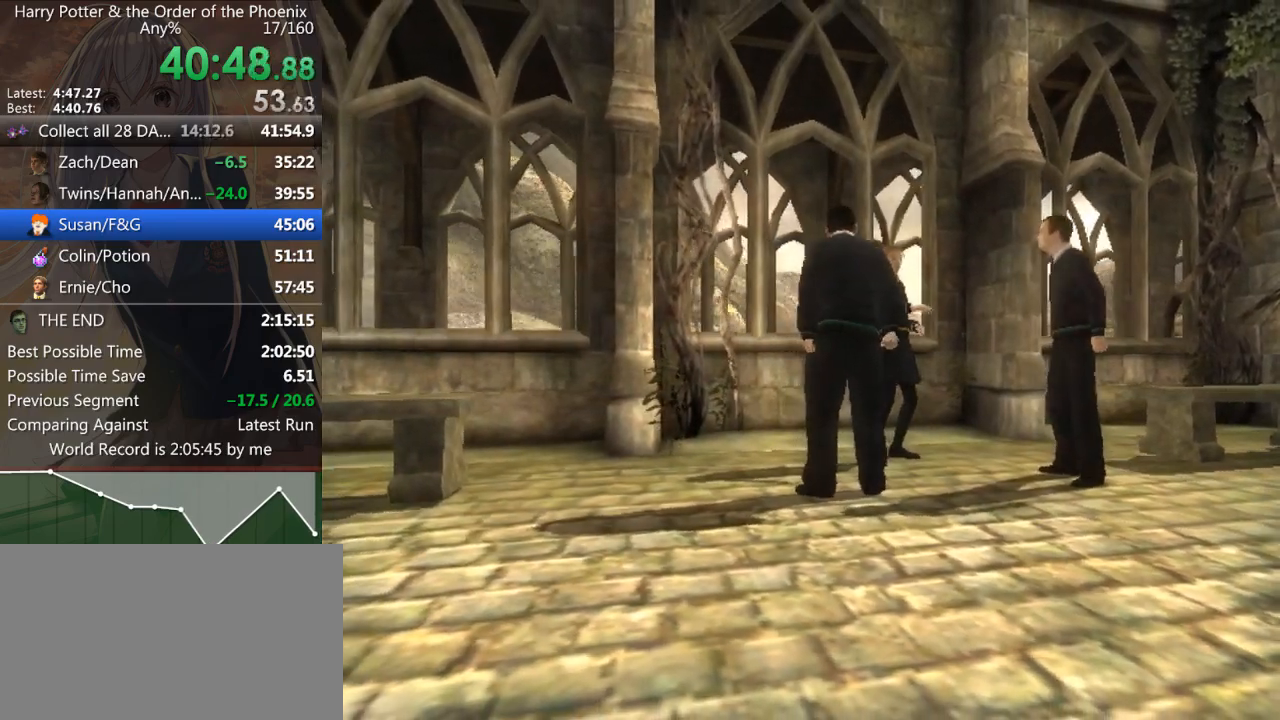
{"keys": ["a", "shift_l", "w"], "mouse": [], "events": [[267, "a", "down"]]}
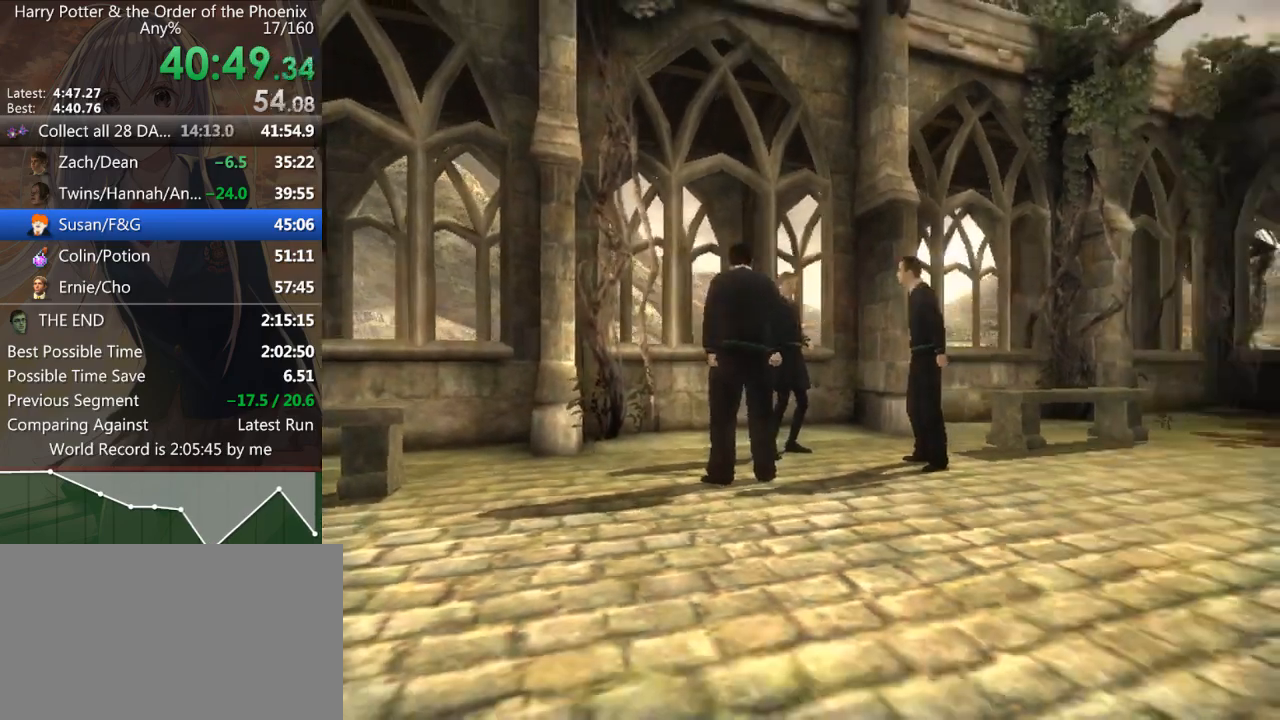
{"keys": ["a", "shift_l"], "mouse": [], "events": [[400, "w", "up"]]}
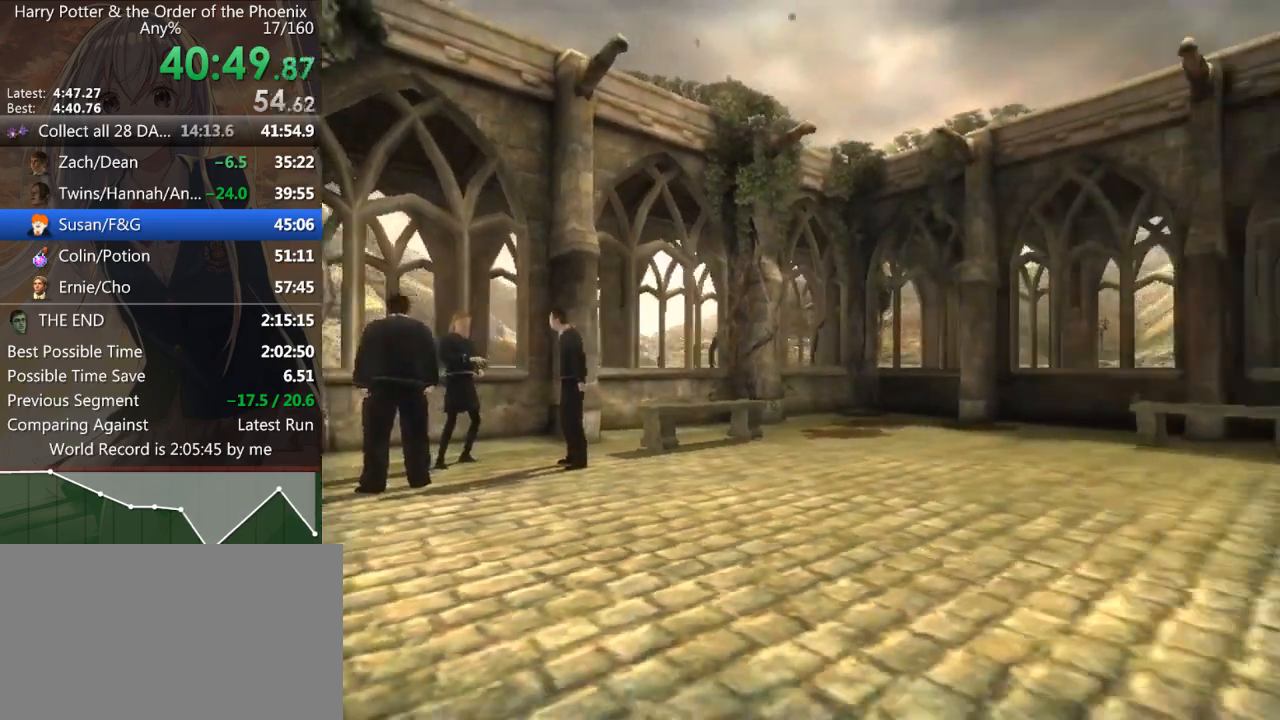
{"keys": ["a", "shift_l"], "mouse": [], "events": []}
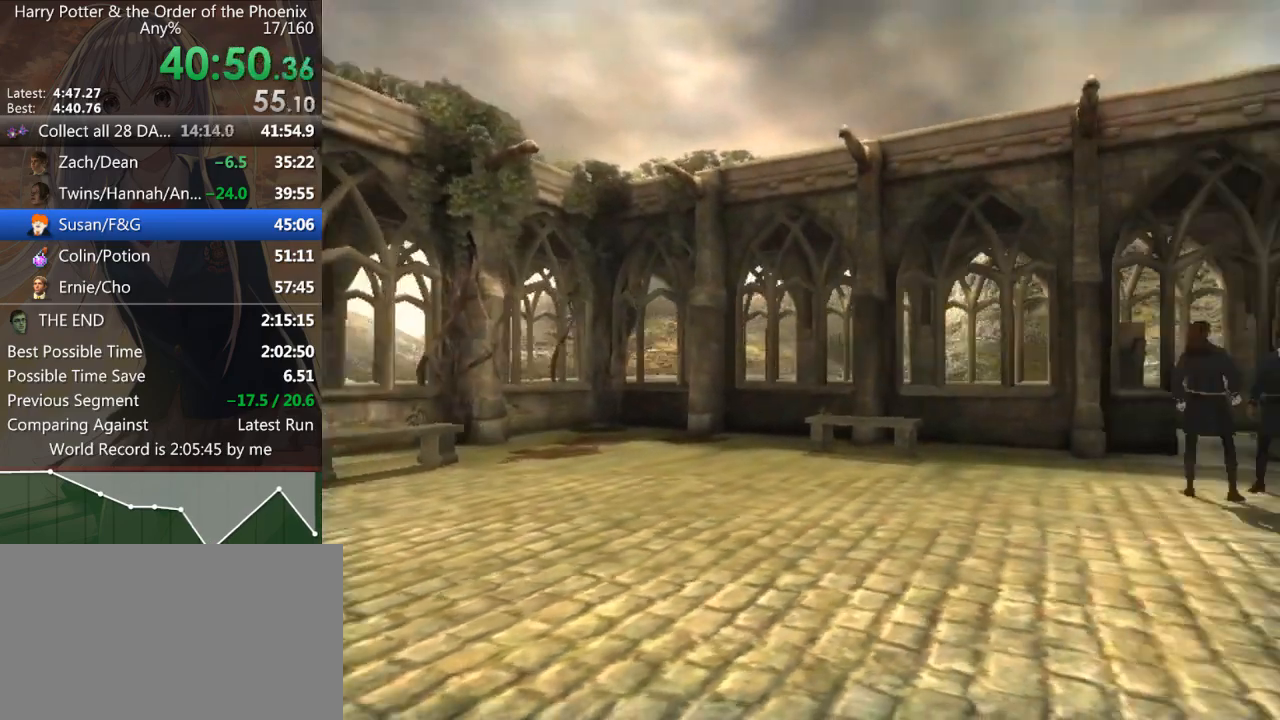
{"keys": ["a", "shift_l"], "mouse": [], "events": [[33, "w", "down"], [267, "w", "up"]]}
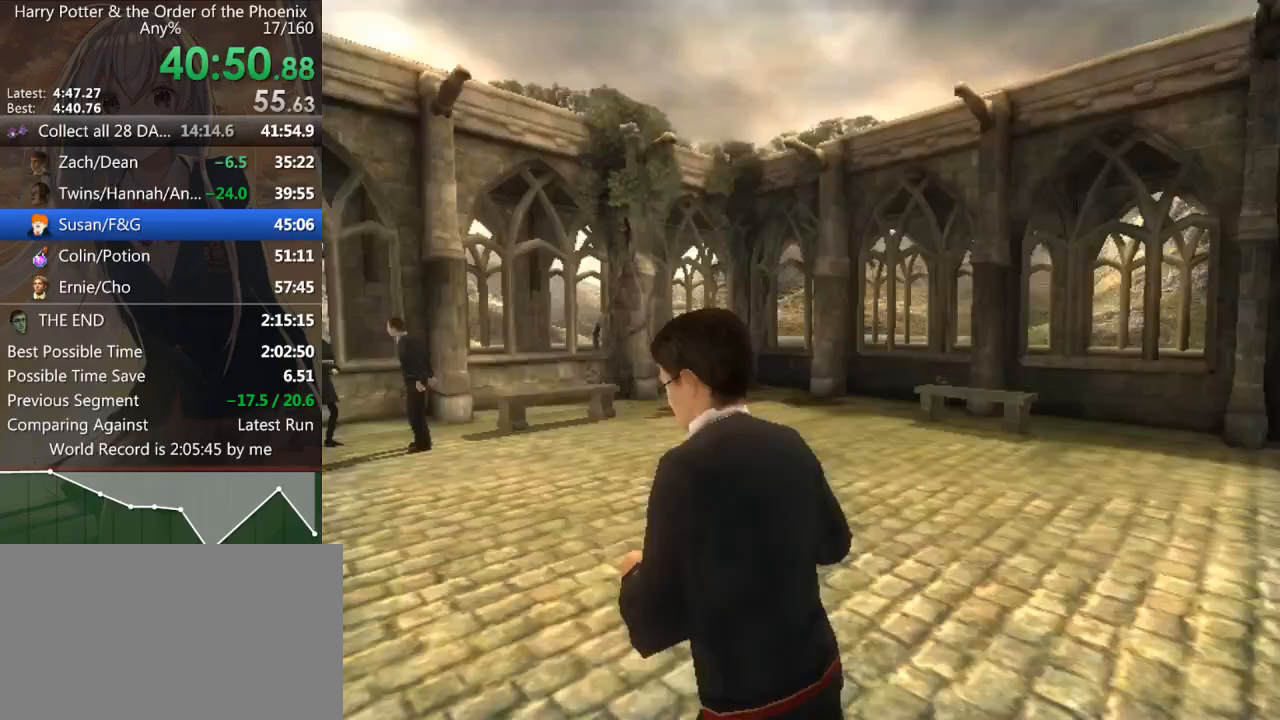
{"keys": ["shift_l", "w"], "mouse": [], "events": [[100, "w", "down"], [167, "a", "up"]]}
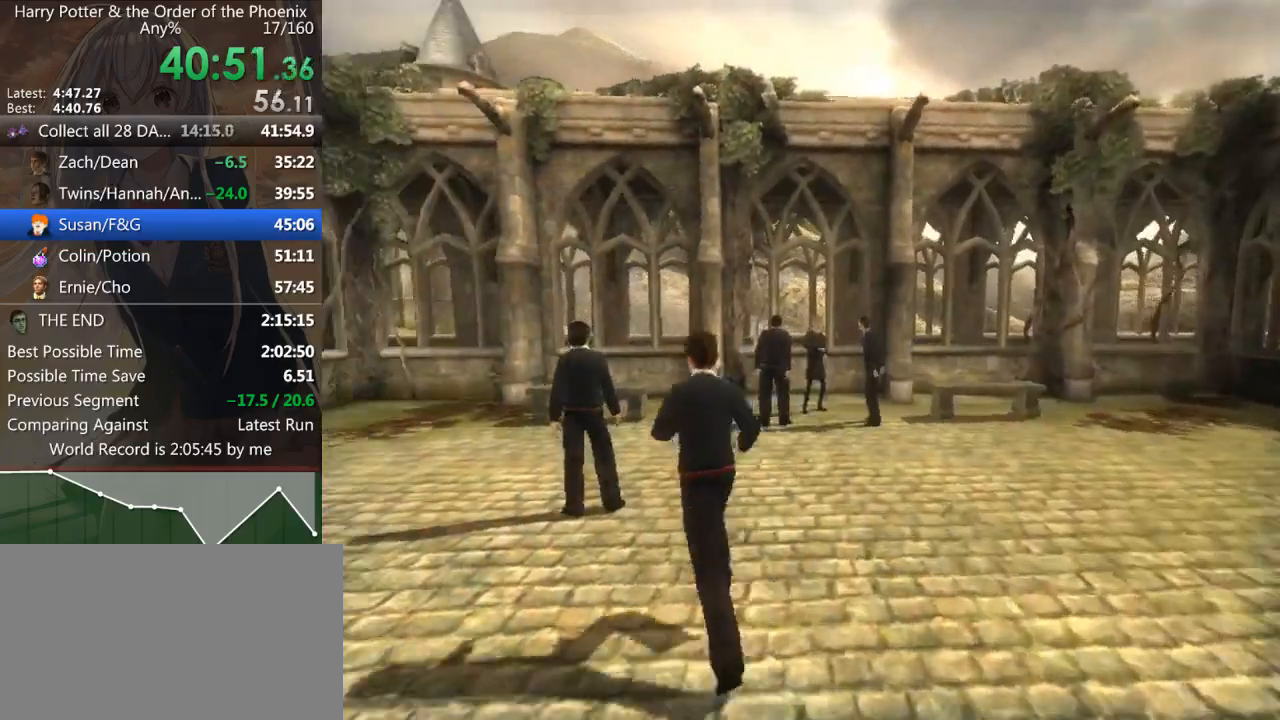
{"keys": ["shift_l", "w"], "mouse": [], "events": [[33, "d", "down"], [433, "d", "up"]]}
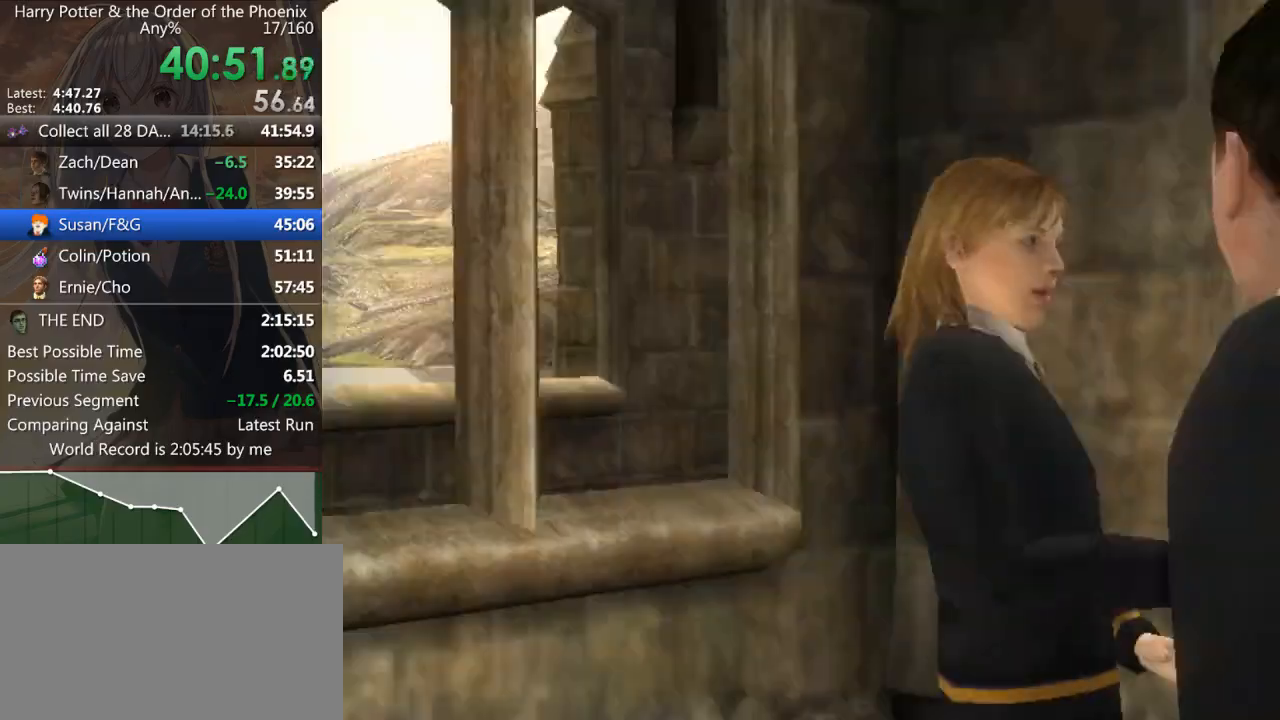
{"keys": ["w"], "mouse": [], "events": [[33, "shift_l", "up"], [100, "mouse_left", "down"], [100, "mouse_right", "down"], [133, "mouse_right", "up"], [133, "shift_l", "down"], [167, "mouse_left", "up"], [167, "shift_l", "up"], [233, "mouse_right", "down"], [267, "shift_l", "down"], [333, "mouse_right", "up"], [333, "shift_l", "up"], [367, "mouse_right", "down"], [400, "mouse_right", "up"], [400, "shift_l", "down"], [467, "mouse_right", "down"], [467, "shift_l", "up"], [500, "mouse_right", "up"]]}
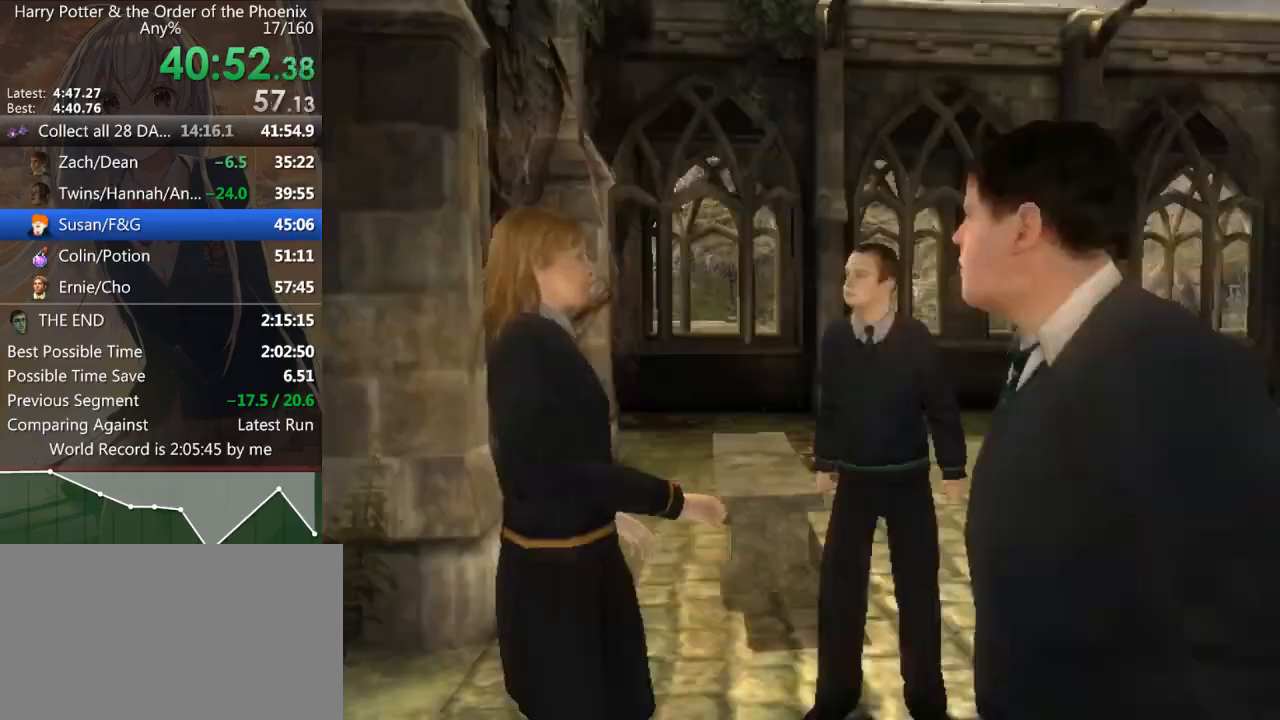
{"keys": ["w"], "mouse": ["left", "right"], "events": [[67, "mouse_left", "down"], [67, "mouse_right", "down"], [67, "shift_l", "down"], [100, "mouse_left", "up"], [100, "mouse_right", "up"], [100, "shift_l", "up"], [133, "mouse_left", "down"], [133, "mouse_right", "down"], [200, "mouse_left", "up"], [200, "mouse_right", "up"], [233, "shift_l", "down"], [300, "mouse_right", "down"], [300, "shift_l", "up"], [333, "mouse_right", "up"], [367, "mouse_left", "down"], [367, "mouse_right", "down"], [367, "shift_l", "down"], [433, "mouse_left", "up"], [433, "mouse_right", "up"], [467, "mouse_left", "down"], [467, "mouse_right", "down"], [467, "shift_l", "up"]]}
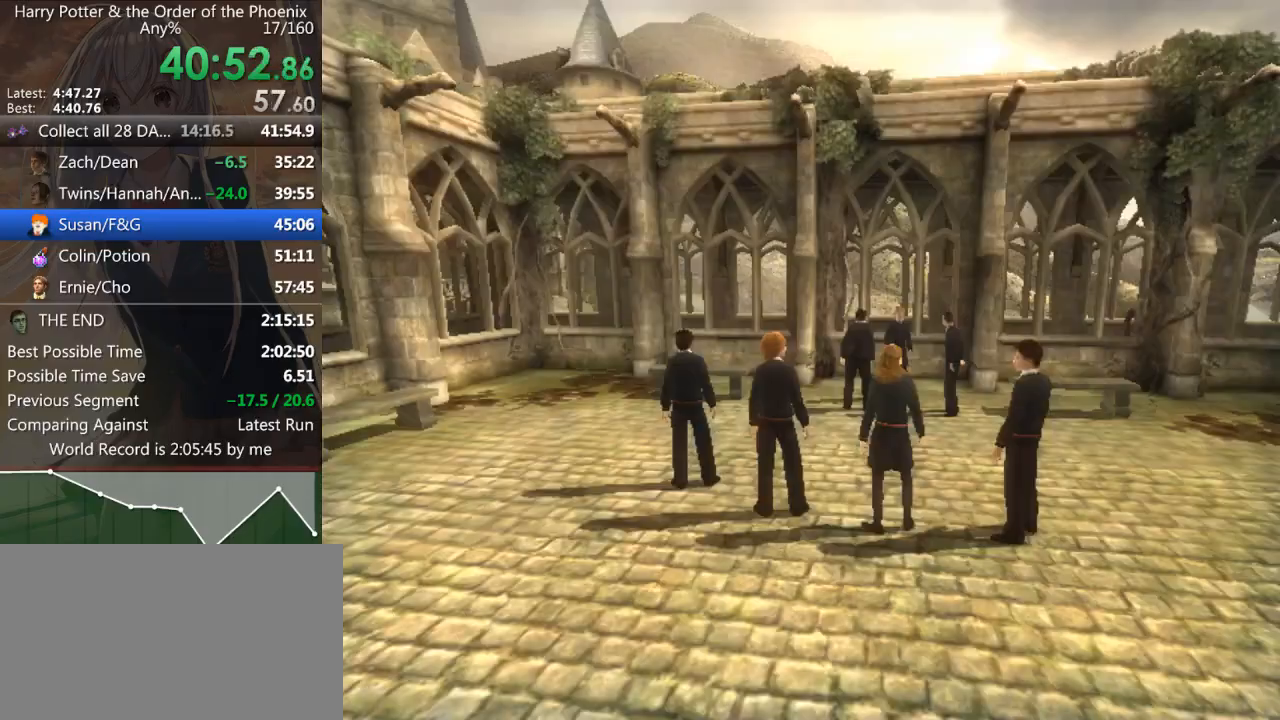
{"keys": [], "mouse": [], "events": [[33, "mouse_left", "up"], [67, "mouse_right", "up"], [67, "shift_l", "down"], [167, "shift_l", "up"], [167, "w", "up"]]}
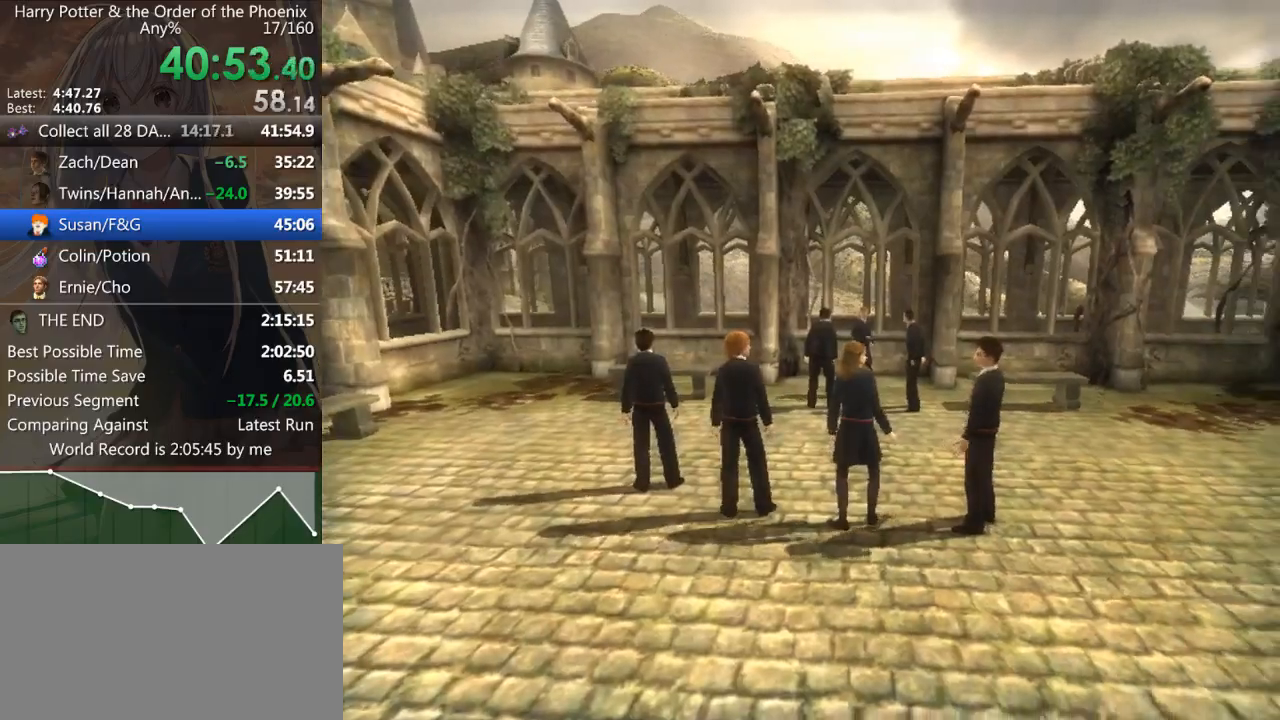
{"keys": [], "mouse": [], "events": []}
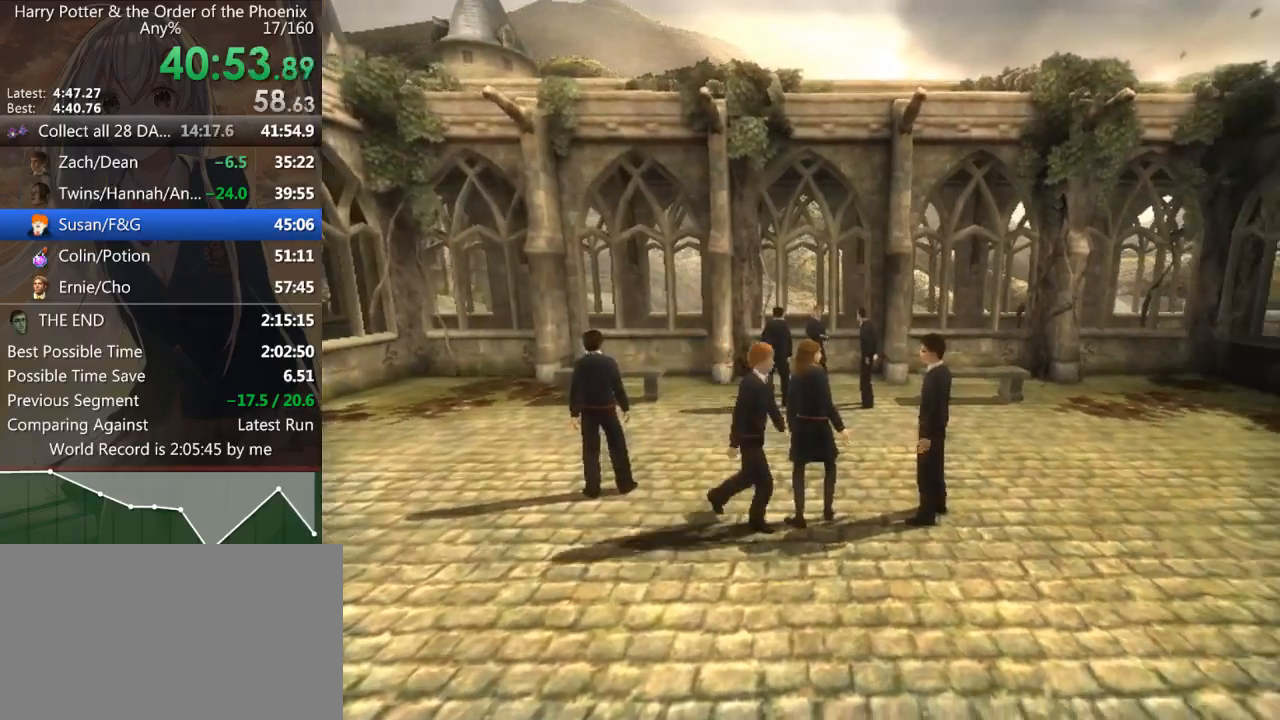
{"keys": ["ctrl"], "mouse": [], "events": [[133, "ctrl", "down"]]}
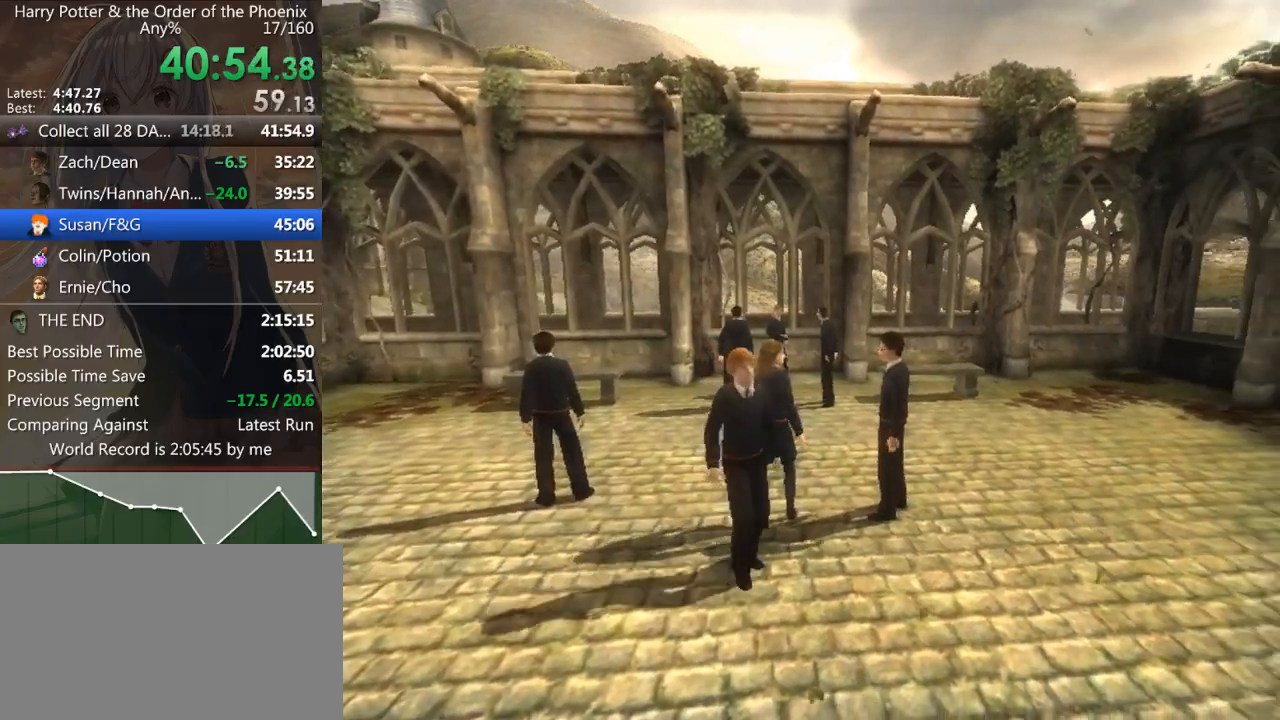
{"keys": ["ctrl"], "mouse": [], "events": []}
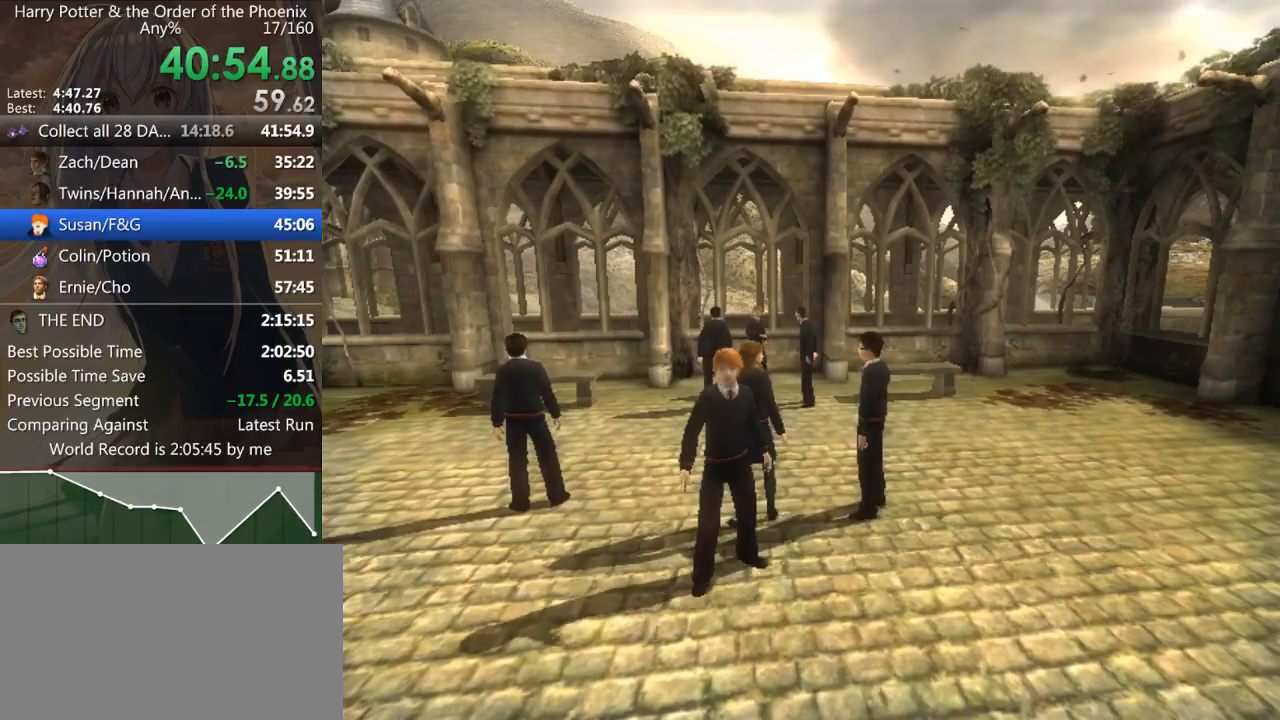
{"keys": ["ctrl"], "mouse": [], "events": []}
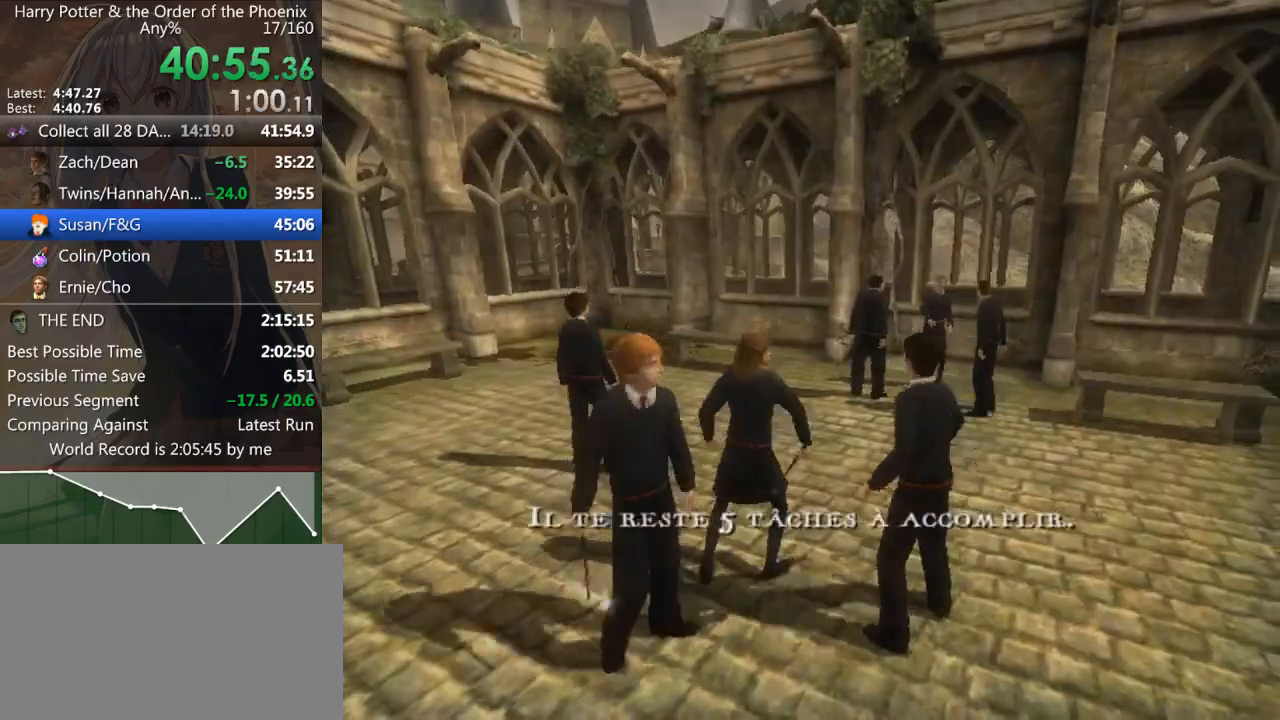
{"keys": ["ctrl"], "mouse": [], "events": []}
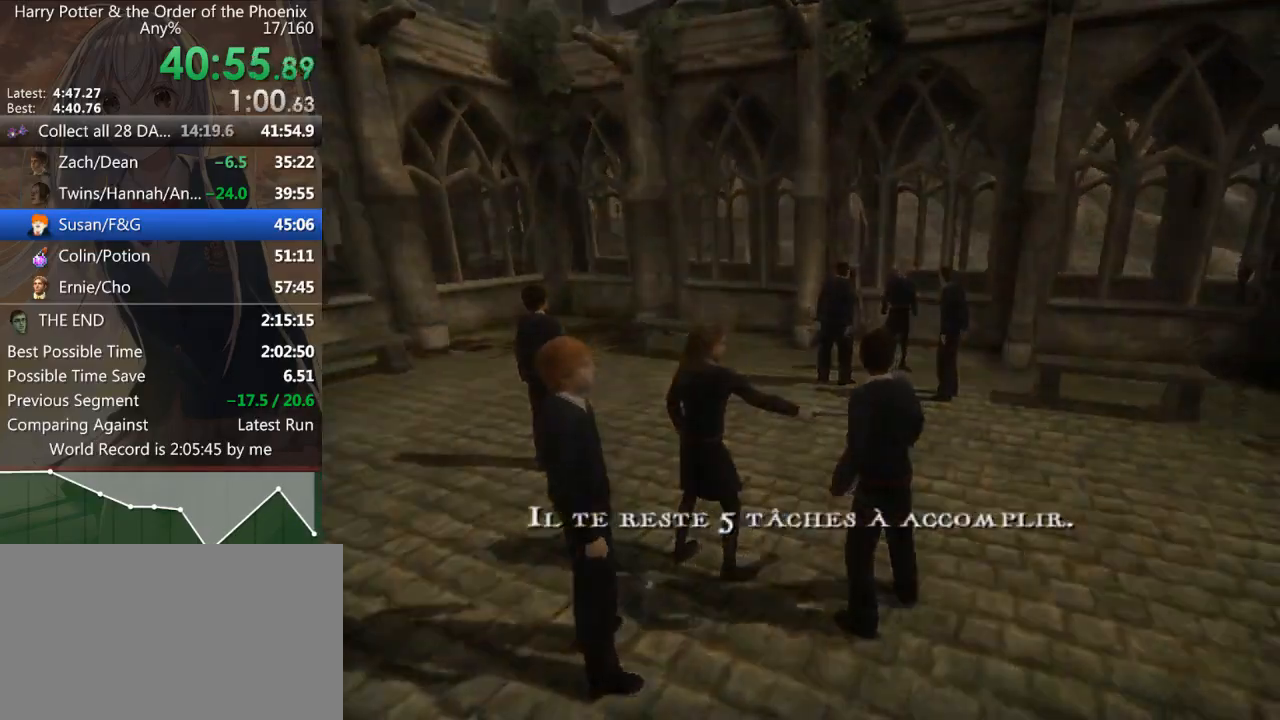
{"keys": [], "mouse": [], "events": [[33, "ctrl", "up"]]}
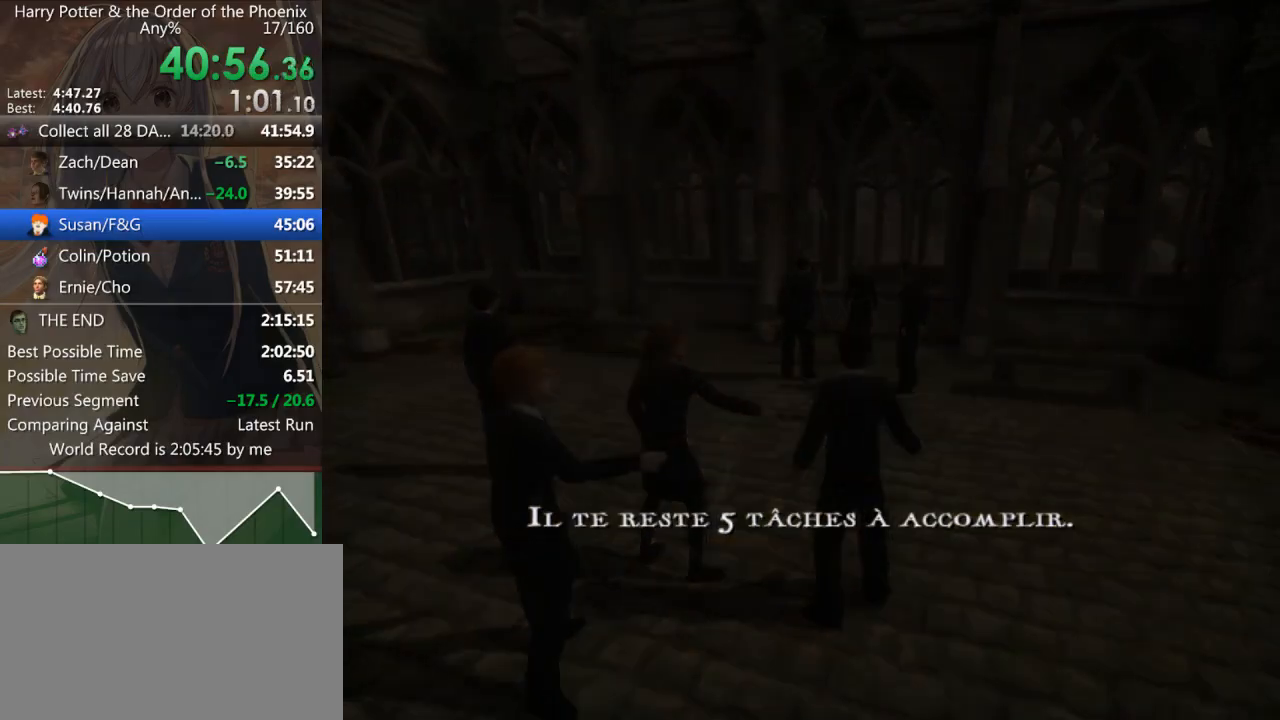
{"keys": [], "mouse": [], "events": []}
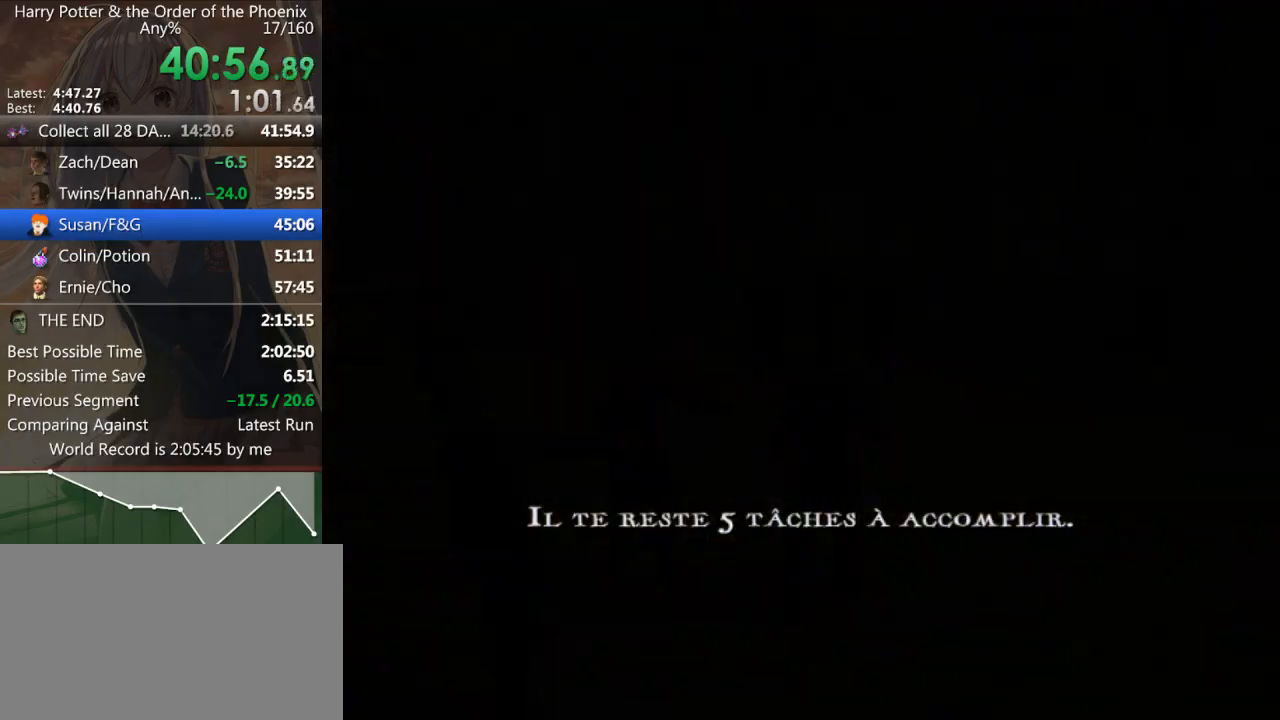
{"keys": [], "mouse": [], "events": []}
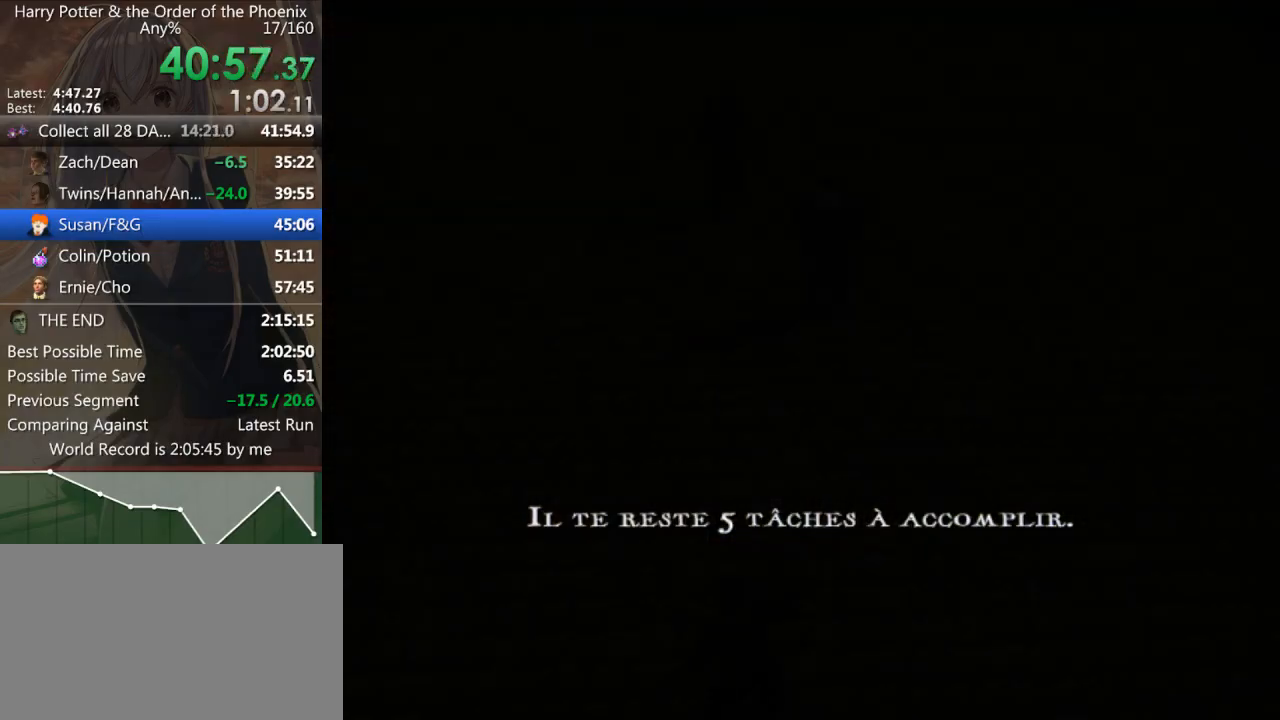
{"keys": [], "mouse": [], "events": []}
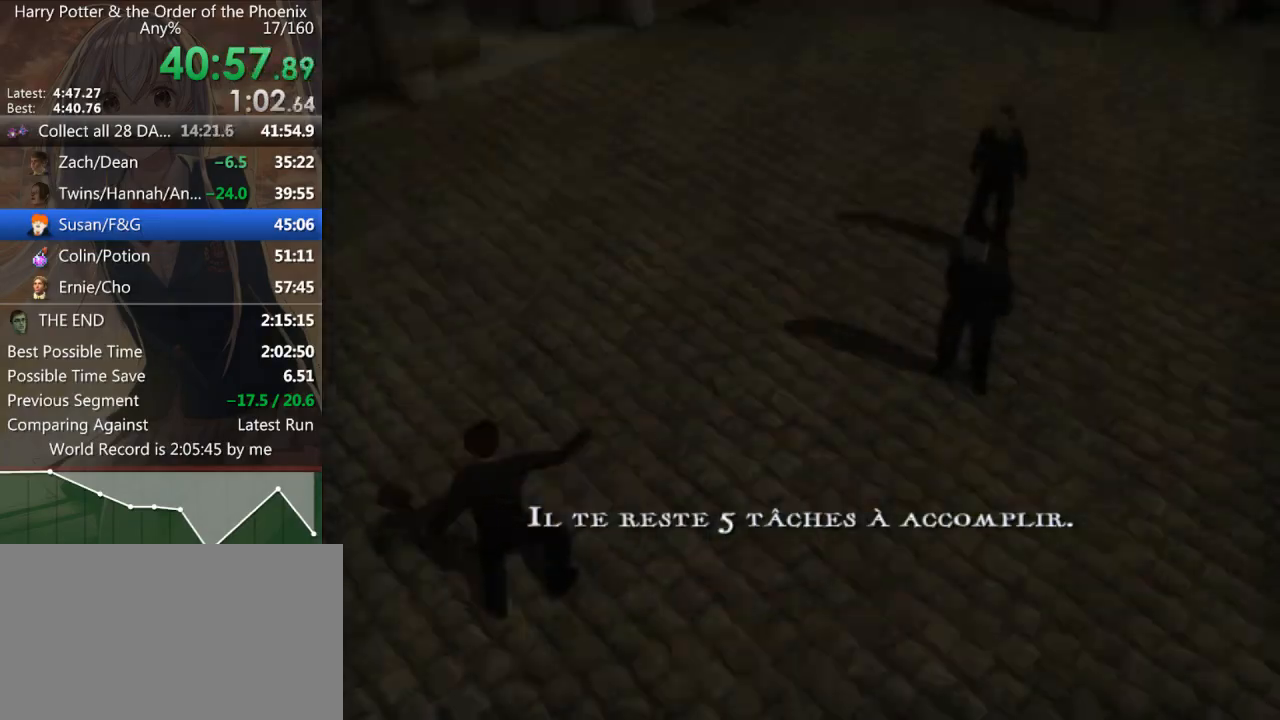
{"keys": [], "mouse": [], "events": []}
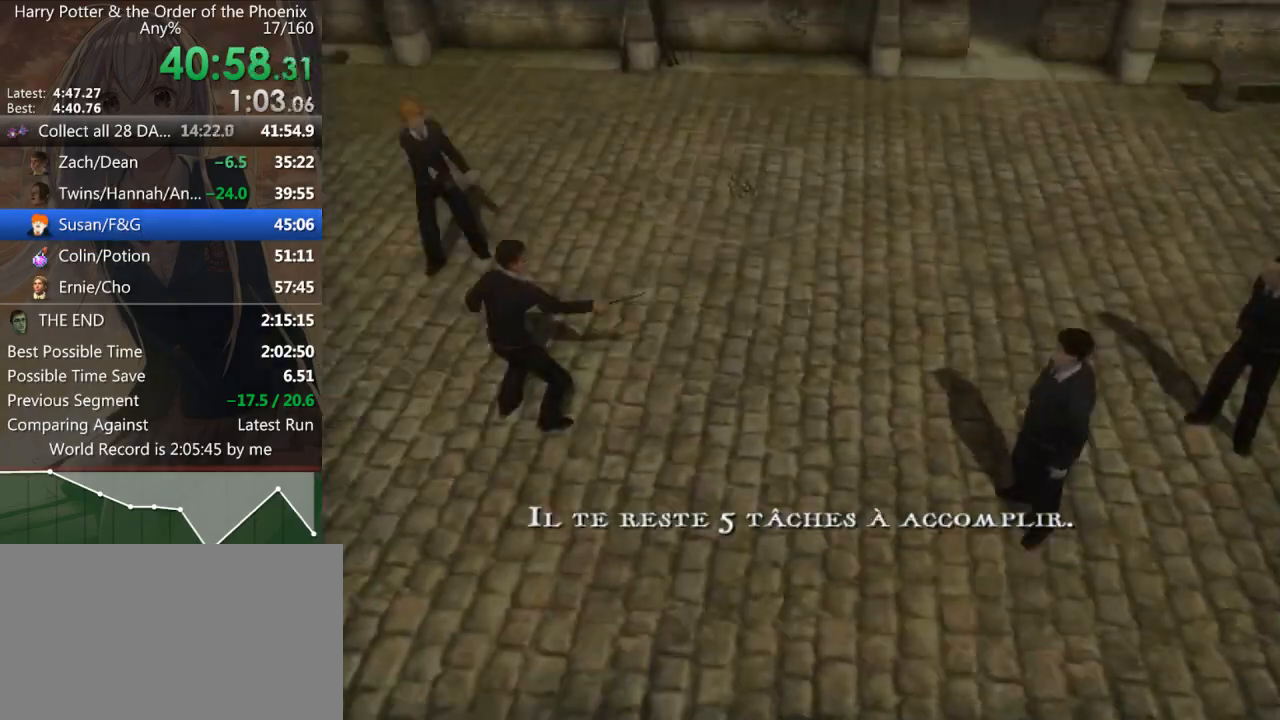
{"keys": ["right"], "mouse": [], "events": [[200, "up", "down"], [300, "left", "down"], [400, "left", "up"], [400, "right", "down"], [400, "up", "up"]]}
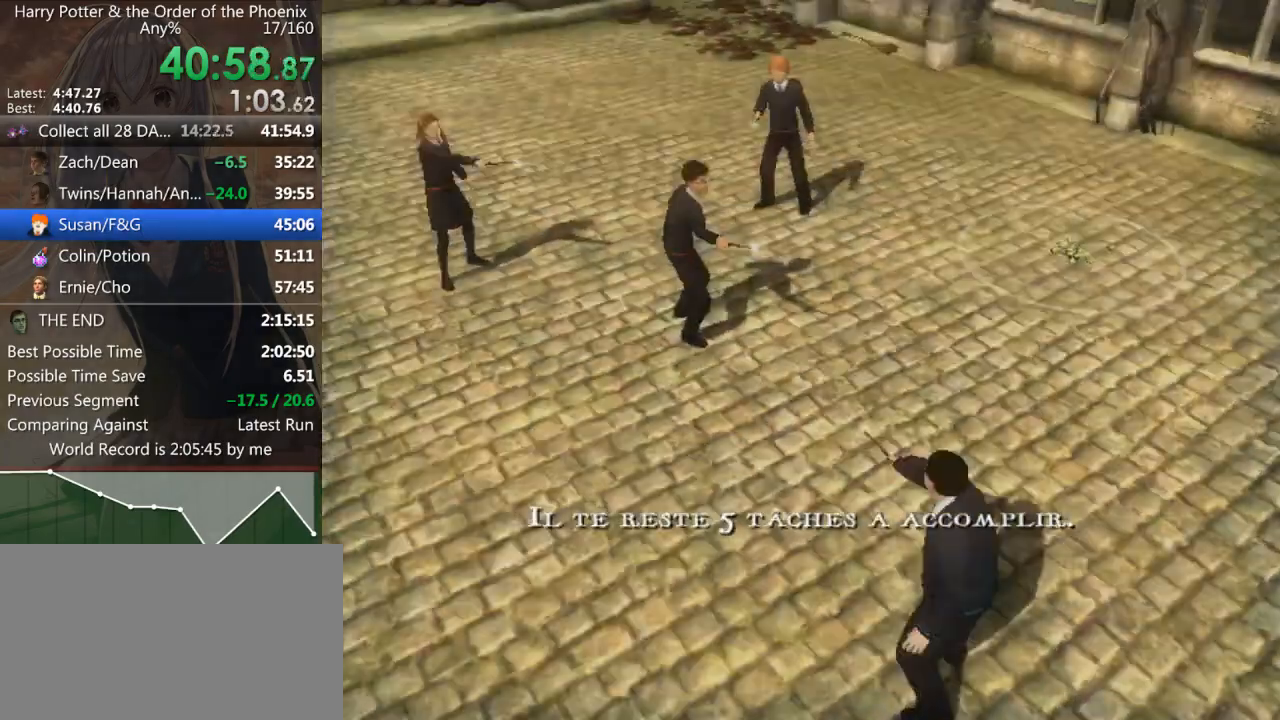
{"keys": ["up"], "mouse": [], "events": [[33, "right", "up"], [500, "up", "down"]]}
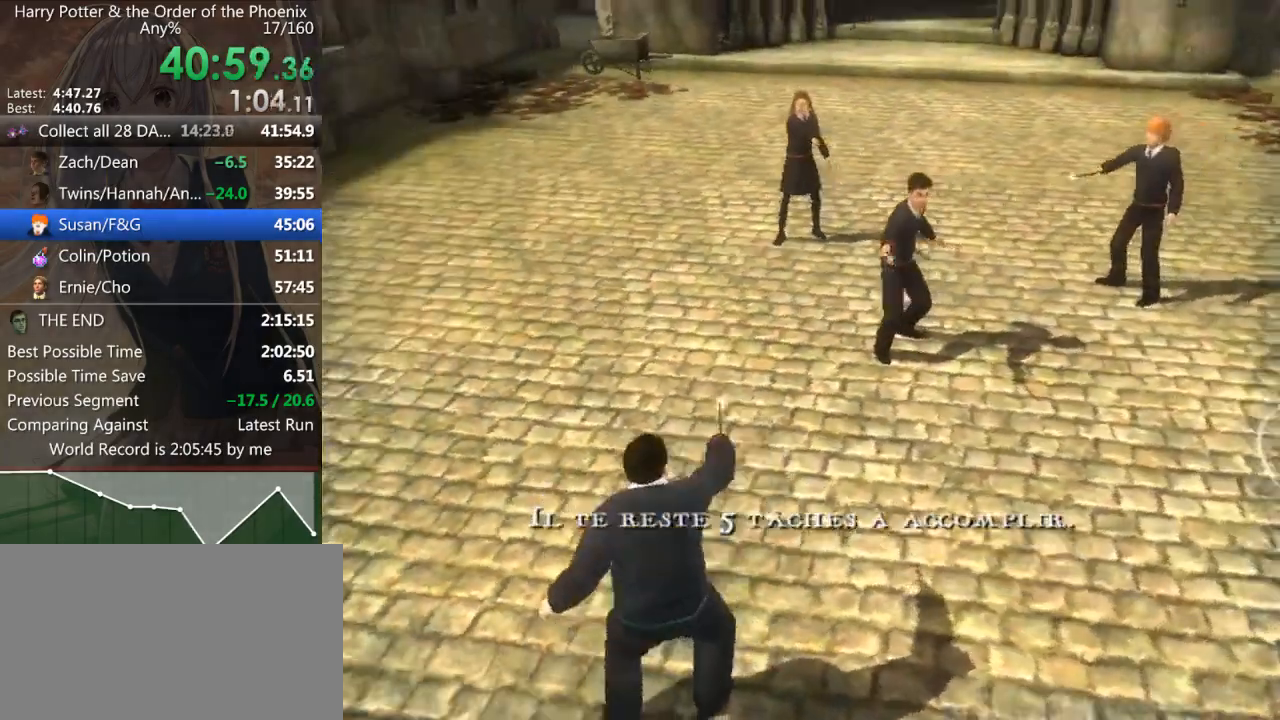
{"keys": ["left", "up"], "mouse": [], "events": [[200, "left", "down"], [200, "right", "down"], [200, "up", "up"], [233, "left", "up"], [333, "right", "up"], [367, "up", "down"], [433, "left", "down"]]}
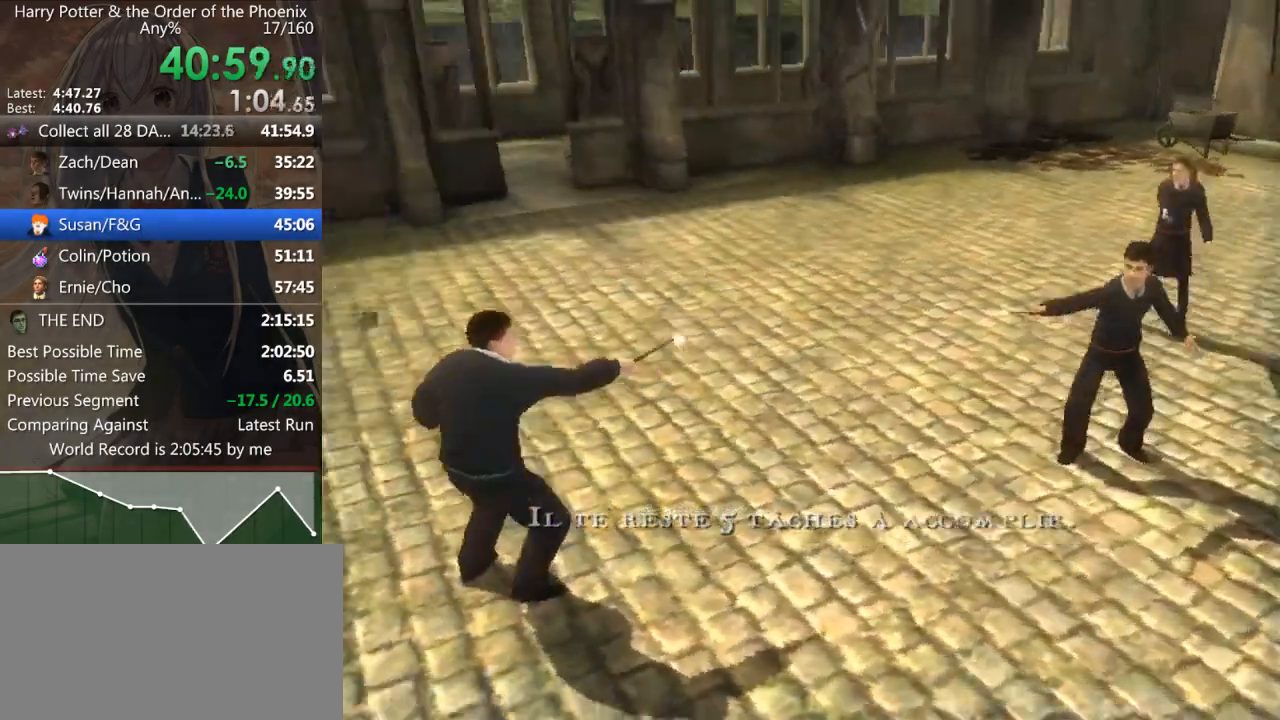
{"keys": [], "mouse": [], "events": [[33, "right", "down"], [33, "up", "up"], [67, "left", "up"], [67, "right", "up"], [267, "up", "down"], [367, "left", "down"], [400, "up", "up"], [433, "left", "up"]]}
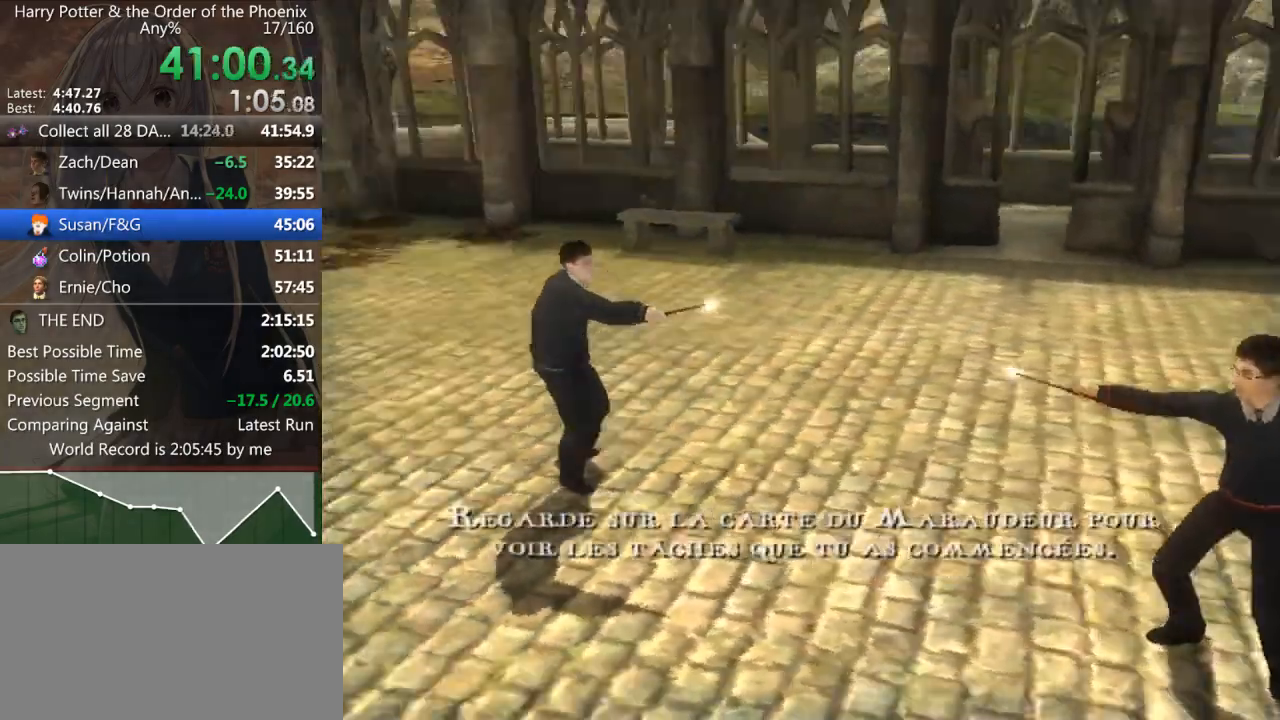
{"keys": ["left", "w"], "mouse": [], "events": [[33, "up", "down"], [100, "left", "down"], [100, "up", "up"], [100, "w", "down"], [167, "left", "up"], [233, "up", "down"], [267, "left", "down"], [333, "up", "up"], [367, "left", "up"], [400, "up", "down"], [467, "left", "down"], [500, "up", "up"]]}
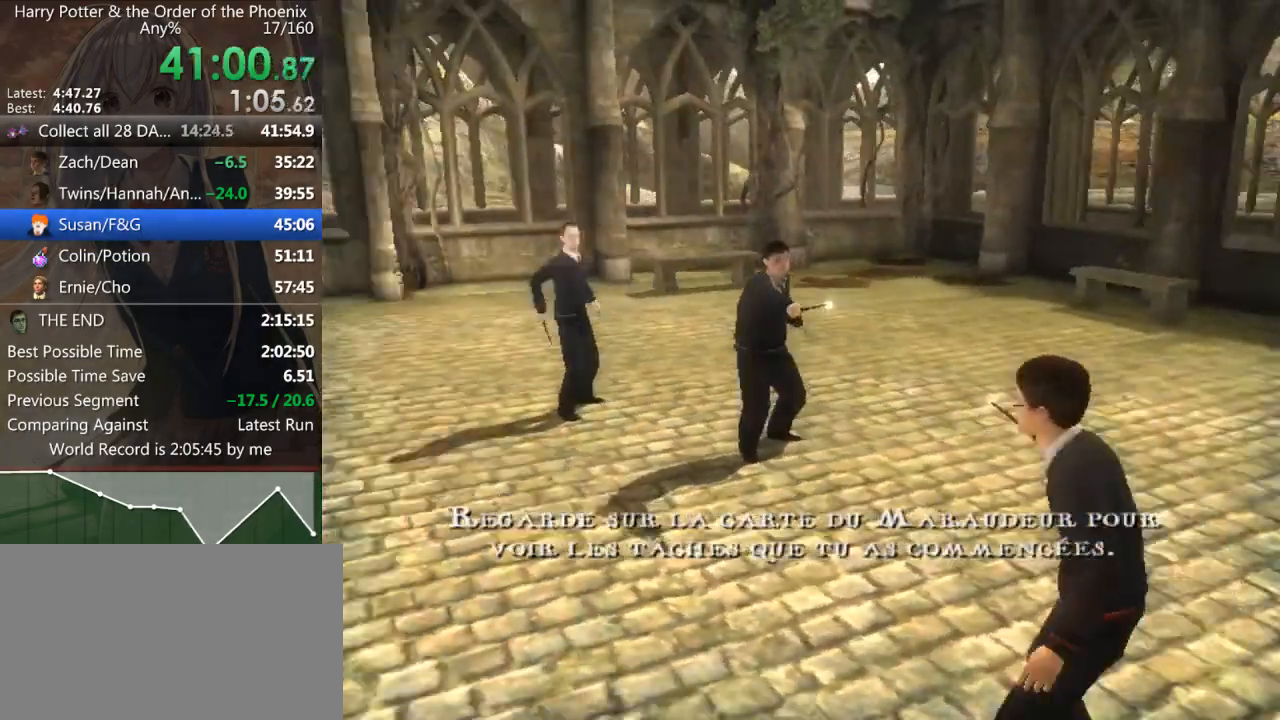
{"keys": ["up", "w"], "mouse": [], "events": [[67, "left", "up"], [100, "up", "down"], [133, "left", "down"], [200, "up", "up"], [233, "left", "up"], [300, "up", "down"], [367, "left", "down"], [367, "up", "up"], [433, "left", "up"], [467, "up", "down"]]}
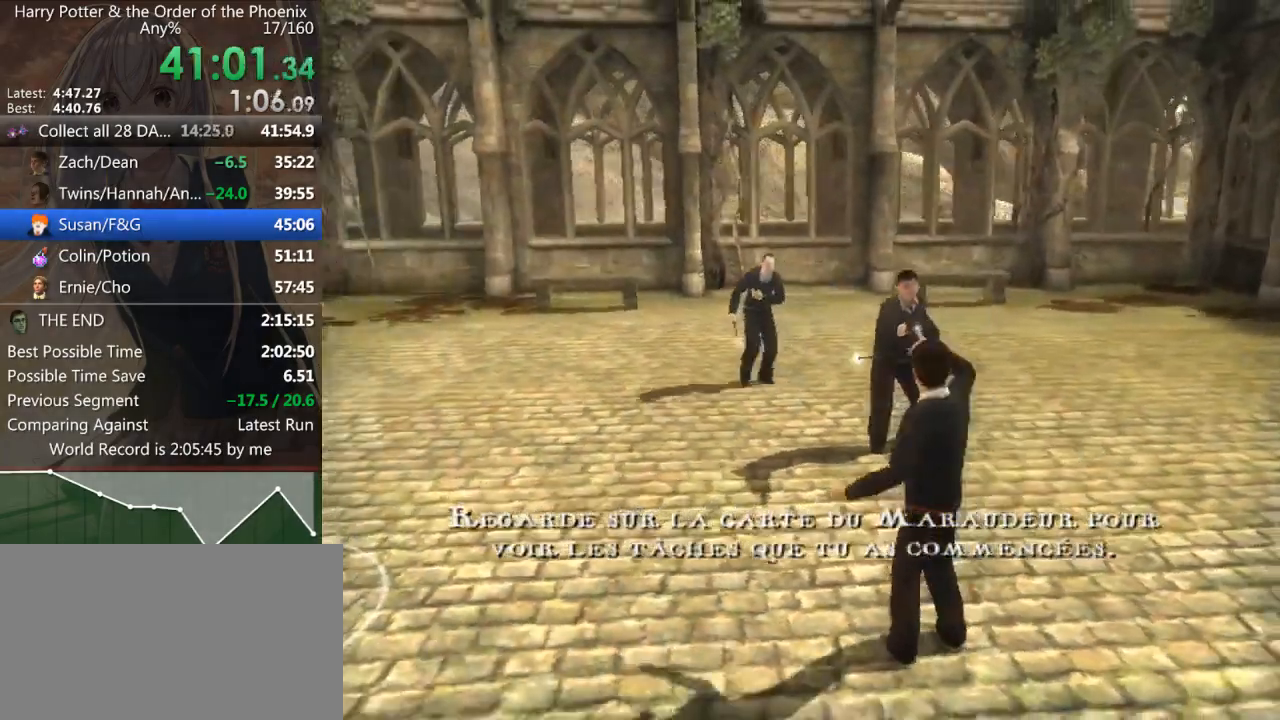
{"keys": ["a", "w"], "mouse": [], "events": [[33, "left", "down"], [67, "up", "up"], [133, "left", "up"], [167, "a", "down"], [367, "up", "down"], [467, "up", "up"]]}
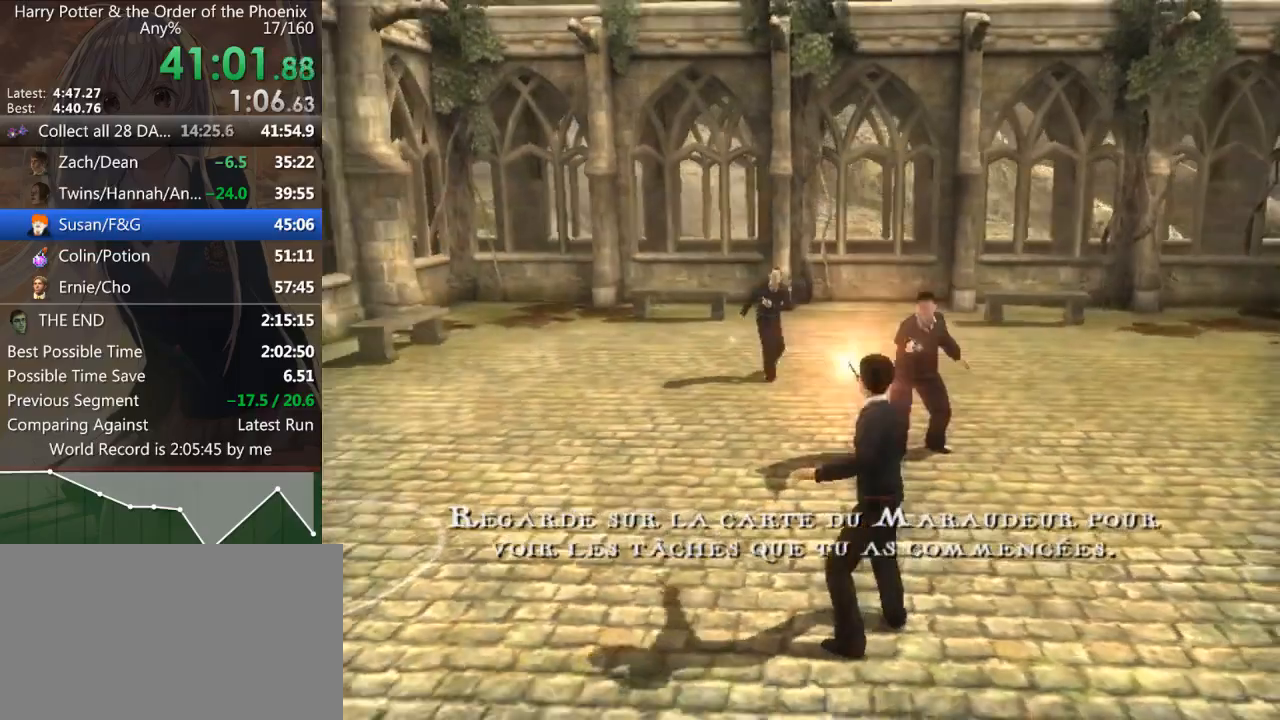
{"keys": ["a", "w"], "mouse": [], "events": [[67, "up", "down"], [133, "up", "up"], [233, "up", "down"], [300, "up", "up"], [367, "up", "down"], [467, "up", "up"]]}
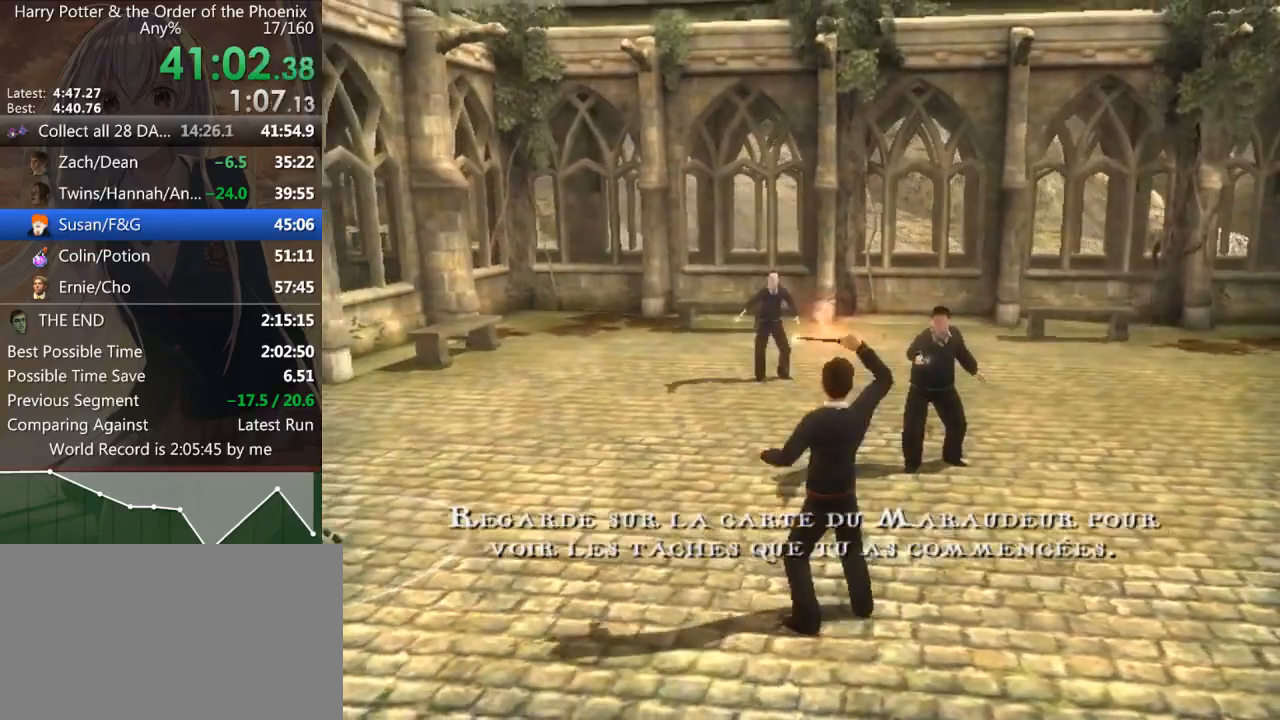
{"keys": ["a", "w"], "mouse": [], "events": [[33, "up", "down"], [67, "up", "up"], [167, "up", "down"], [267, "up", "up"], [367, "up", "down"], [433, "up", "up"]]}
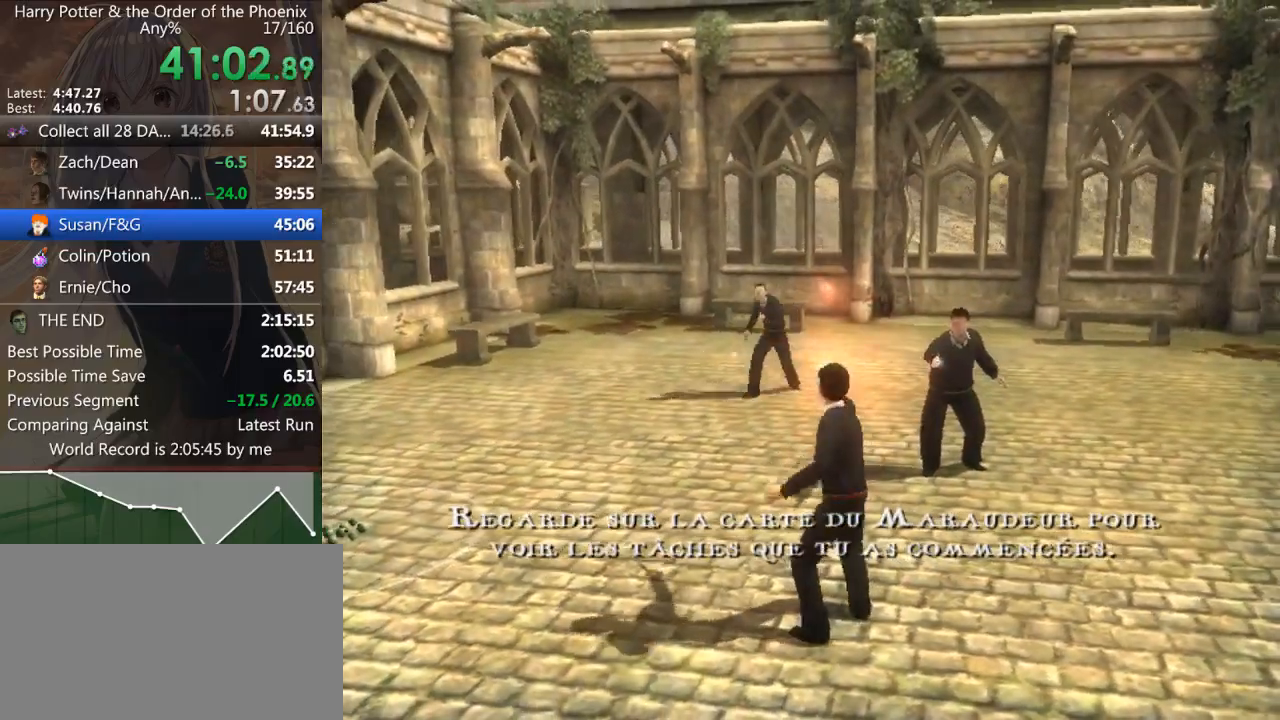
{"keys": ["a", "left"], "mouse": [], "events": [[33, "left", "down"], [133, "left", "up"], [133, "up", "down"], [233, "left", "down"], [267, "up", "up"], [267, "w", "up"], [333, "left", "up"], [400, "up", "down"], [467, "left", "down"], [500, "up", "up"]]}